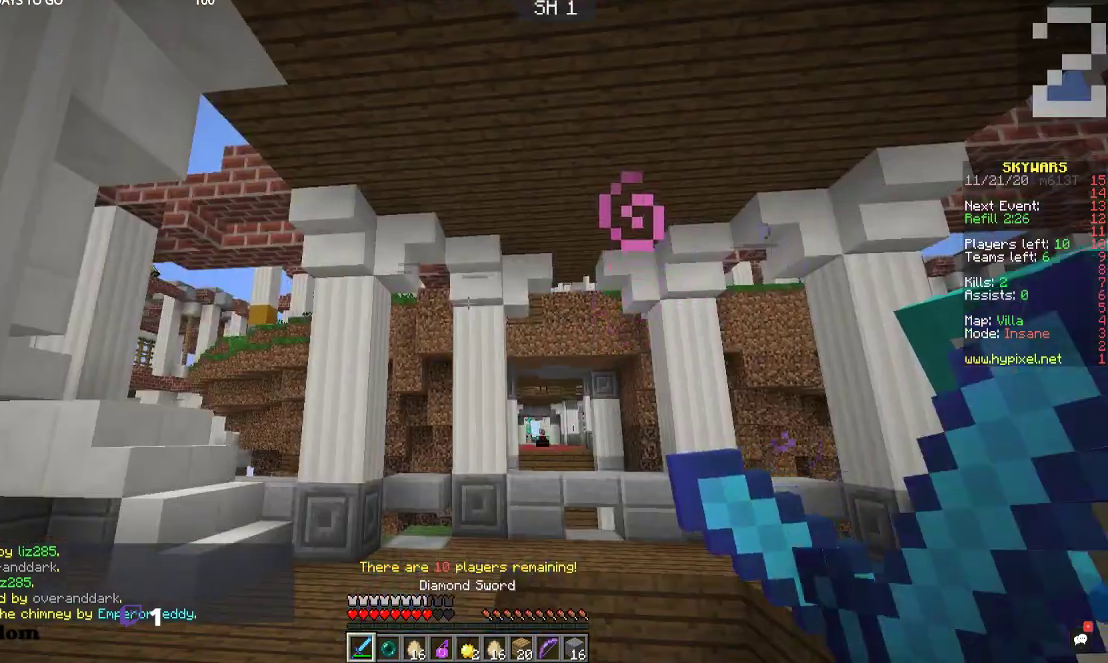
Gameplay with keyboard and mouse; each line is a JSON object with the keys and mouse buttons held at the frame after it. "events" lists presses ("down") and releases ("up") of "a", "d", "s", "space", "w", "mouse_left" and "mouse_right" between this image and that frame as [ms after this image, input, new state], when the widget could be followed in between. "mouse_left", "mouse_right" = the "left", "right" buttons of the "mouse" list. No other keys are recorded. Fast repeated clicks can show as one long hold. Mouse movement is not recorded.
{"keys": ["w"], "mouse": [], "events": [[167, "w", "down"]]}
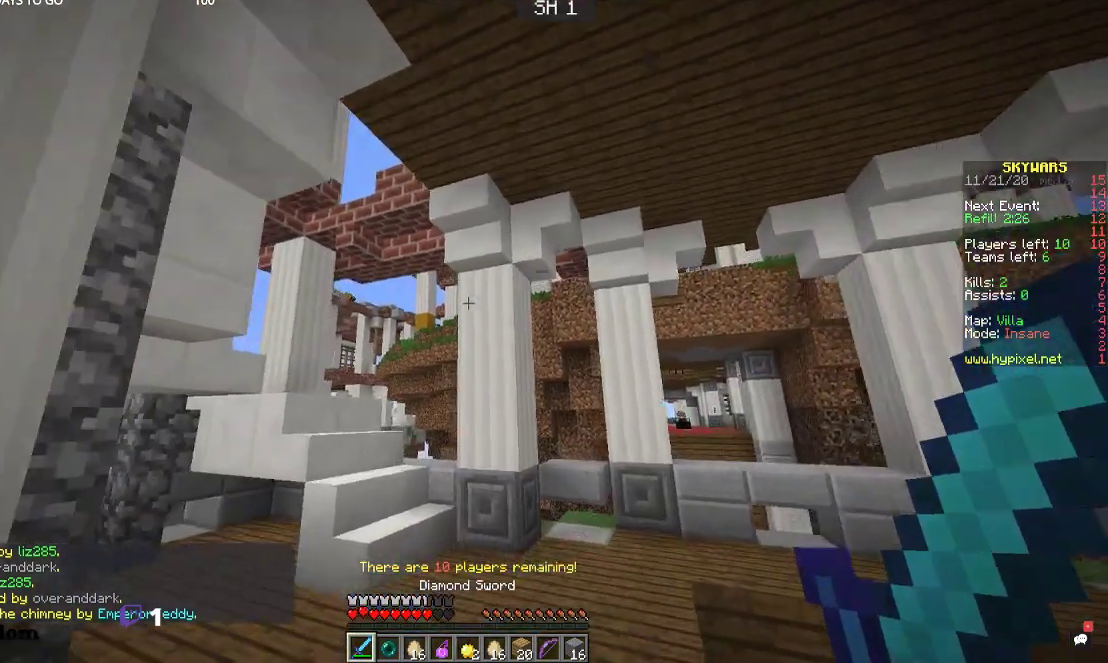
{"keys": ["w"], "mouse": [], "events": []}
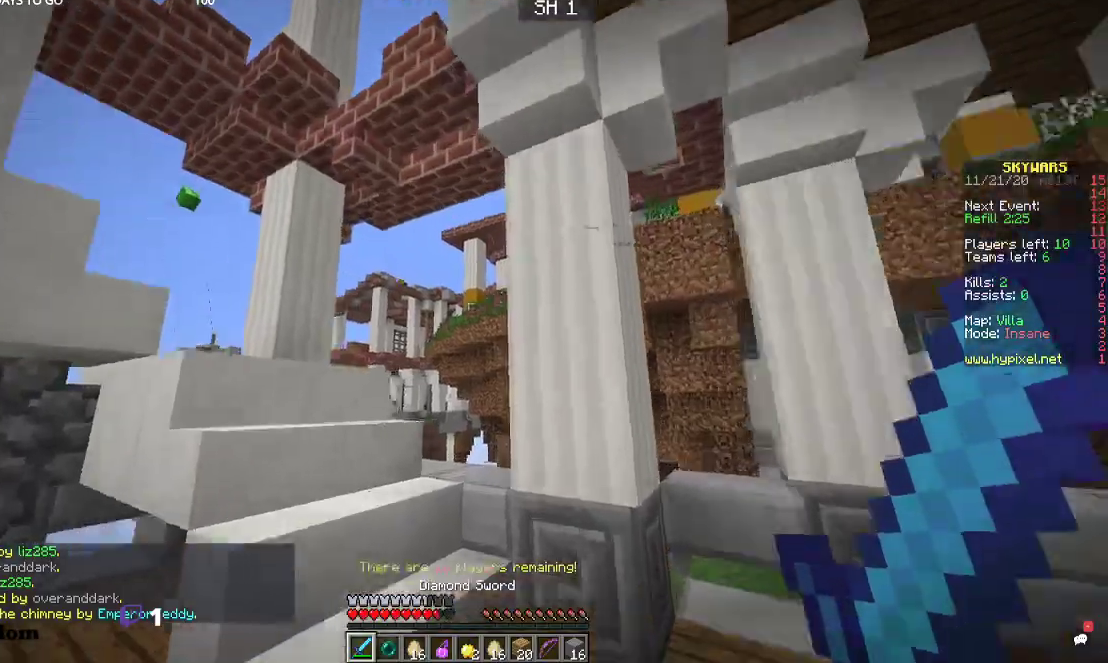
{"keys": ["w"], "mouse": [], "events": []}
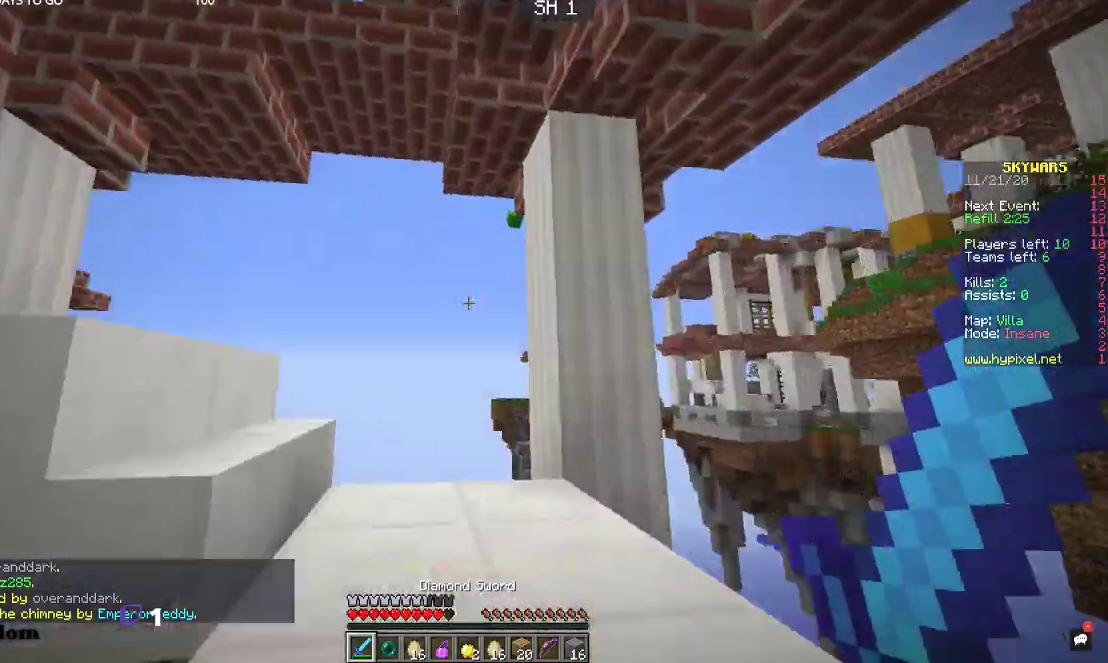
{"keys": ["w"], "mouse": [], "events": []}
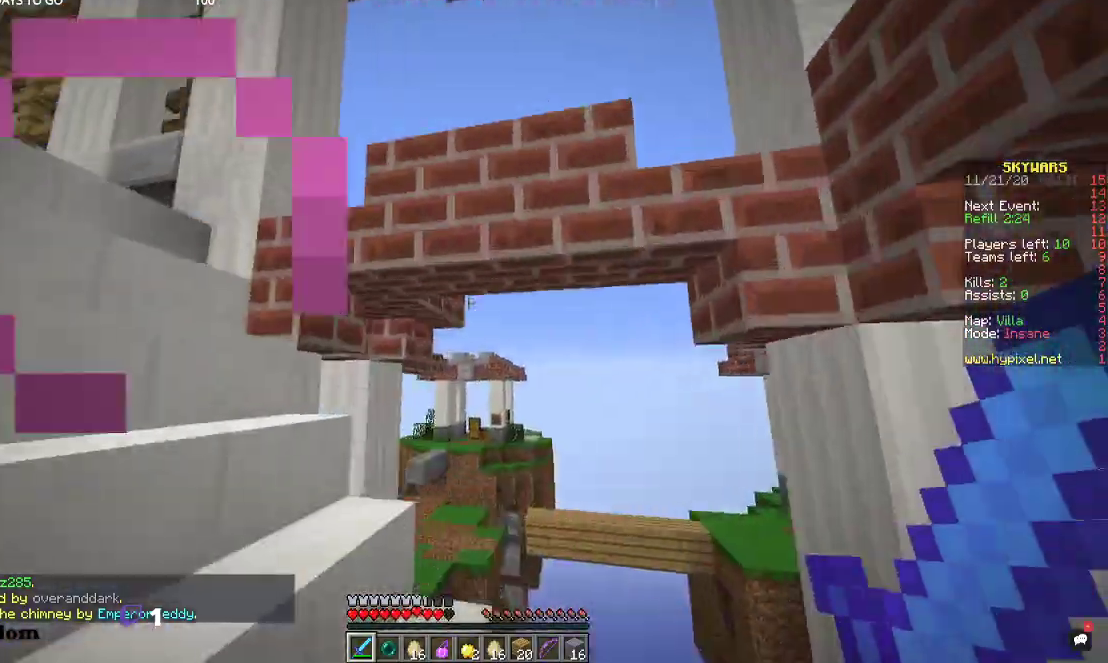
{"keys": ["w"], "mouse": [], "events": [[34, "d", "down"], [234, "d", "up"]]}
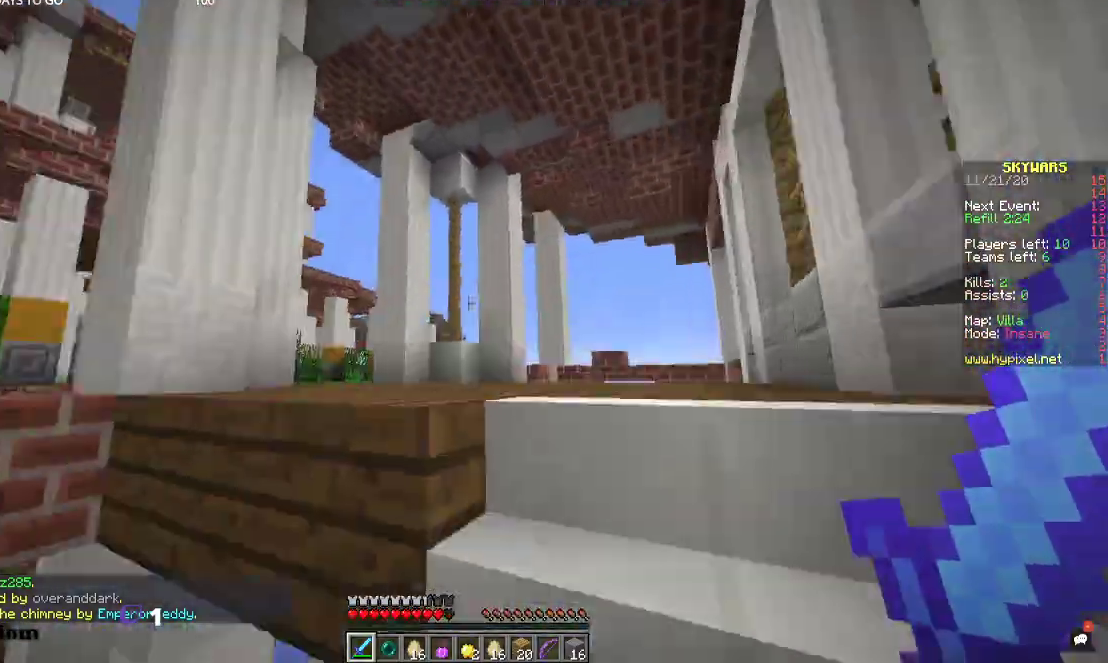
{"keys": ["d", "w"], "mouse": [], "events": [[34, "d", "down"]]}
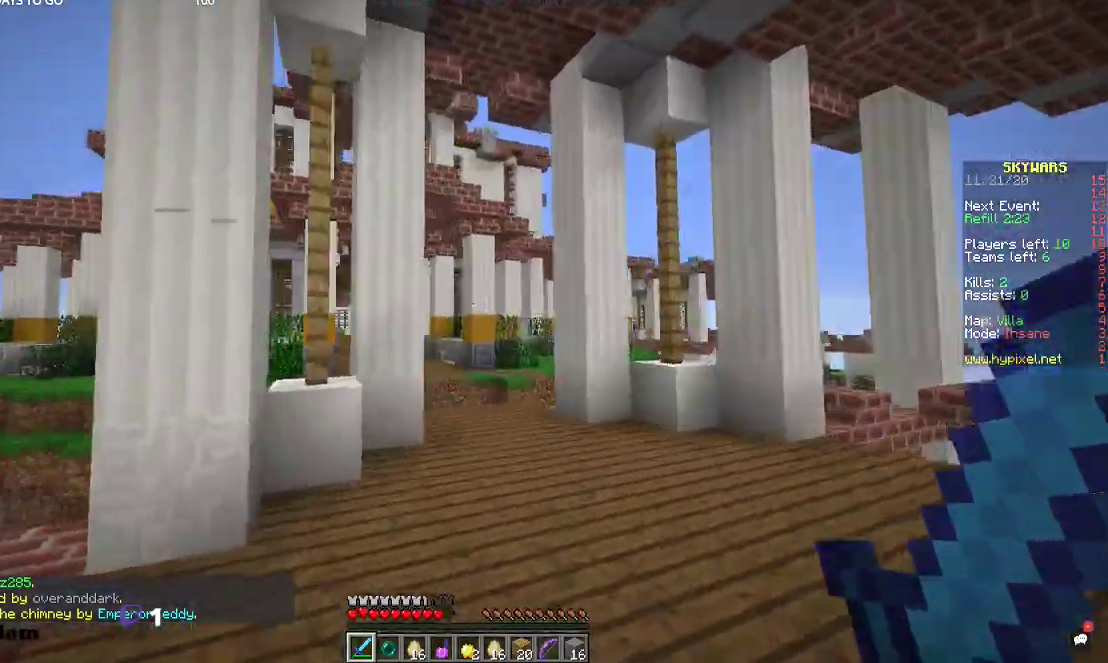
{"keys": ["d", "w"], "mouse": [], "events": []}
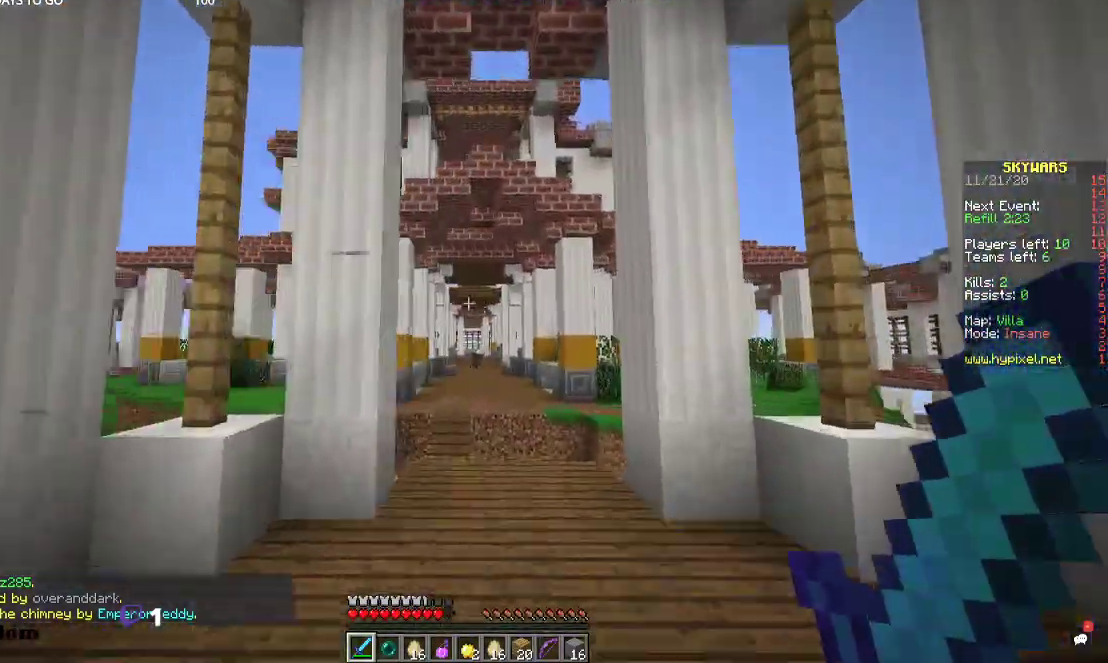
{"keys": [], "mouse": [], "events": [[367, "d", "up"], [400, "w", "up"]]}
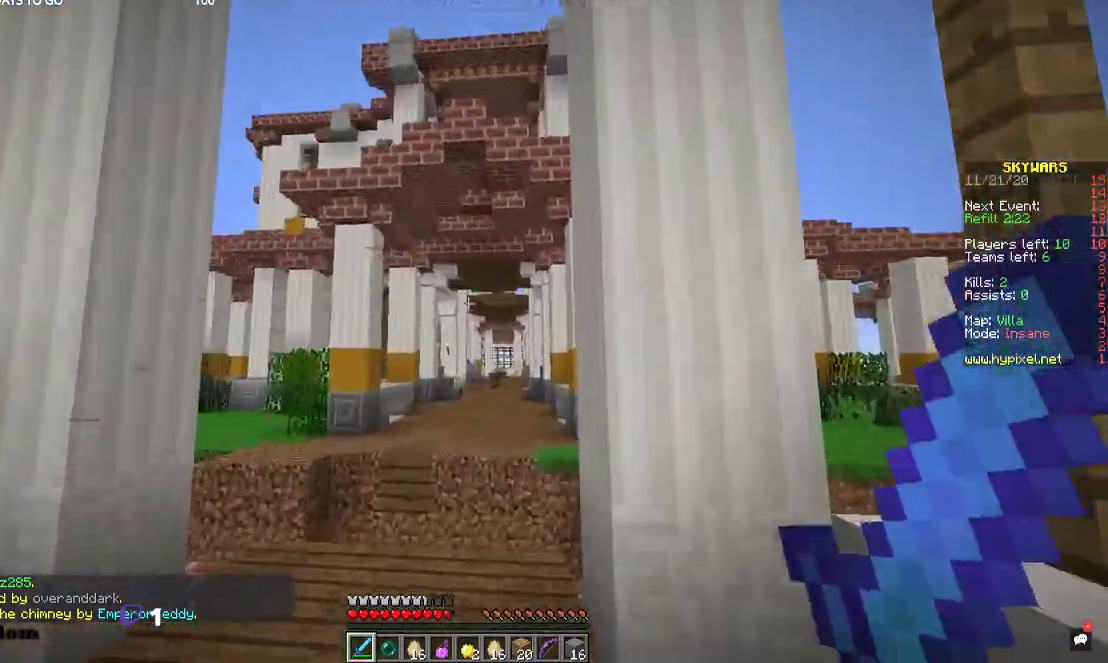
{"keys": [], "mouse": [], "events": []}
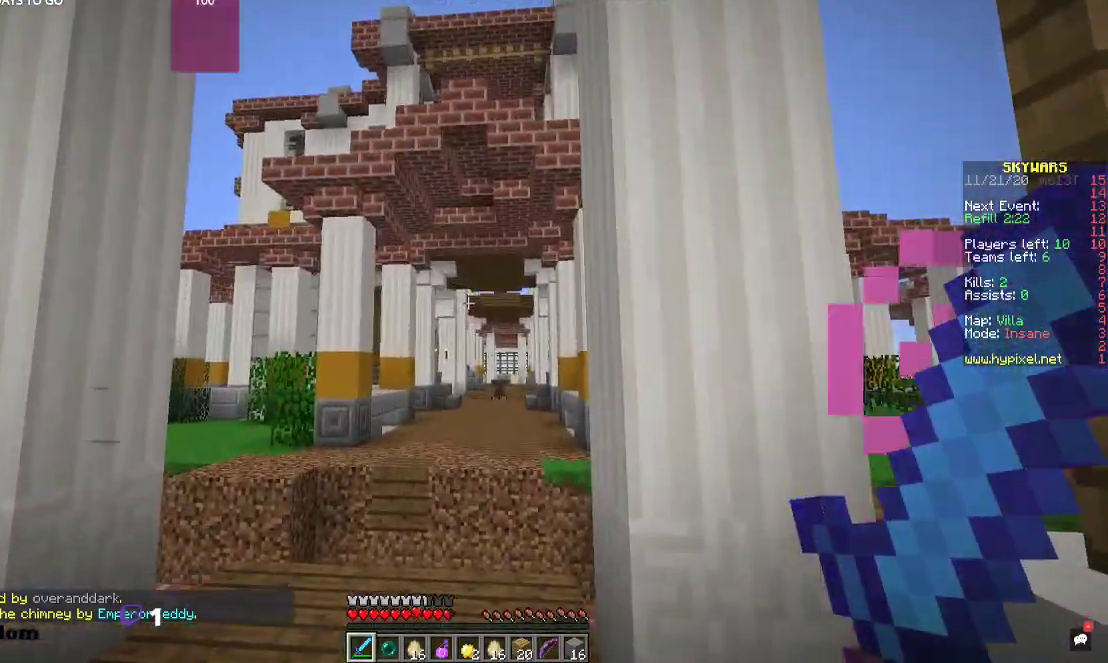
{"keys": ["w"], "mouse": [], "events": [[367, "w", "down"]]}
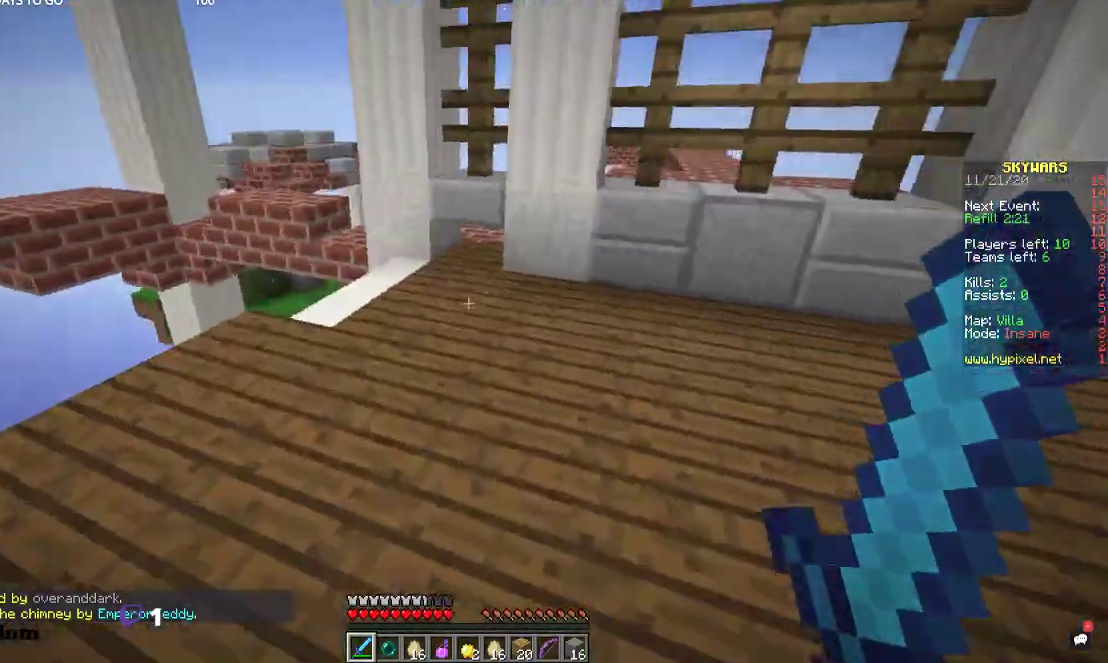
{"keys": ["w"], "mouse": [], "events": []}
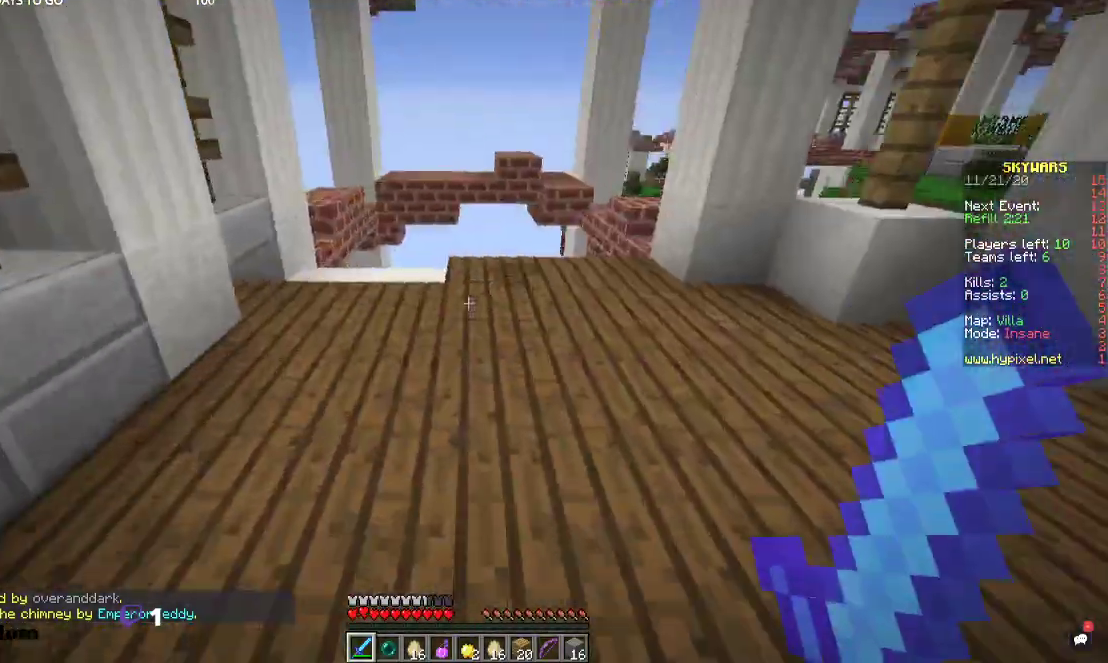
{"keys": ["w"], "mouse": [], "events": []}
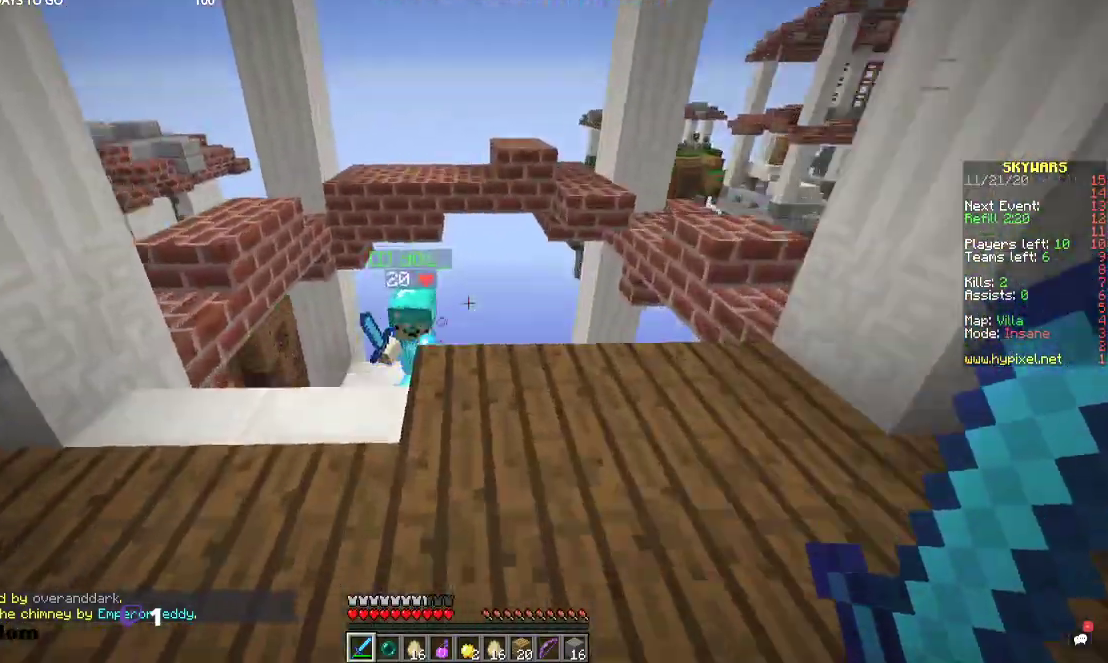
{"keys": [], "mouse": [], "events": [[267, "d", "down"], [334, "w", "up"], [400, "d", "up"]]}
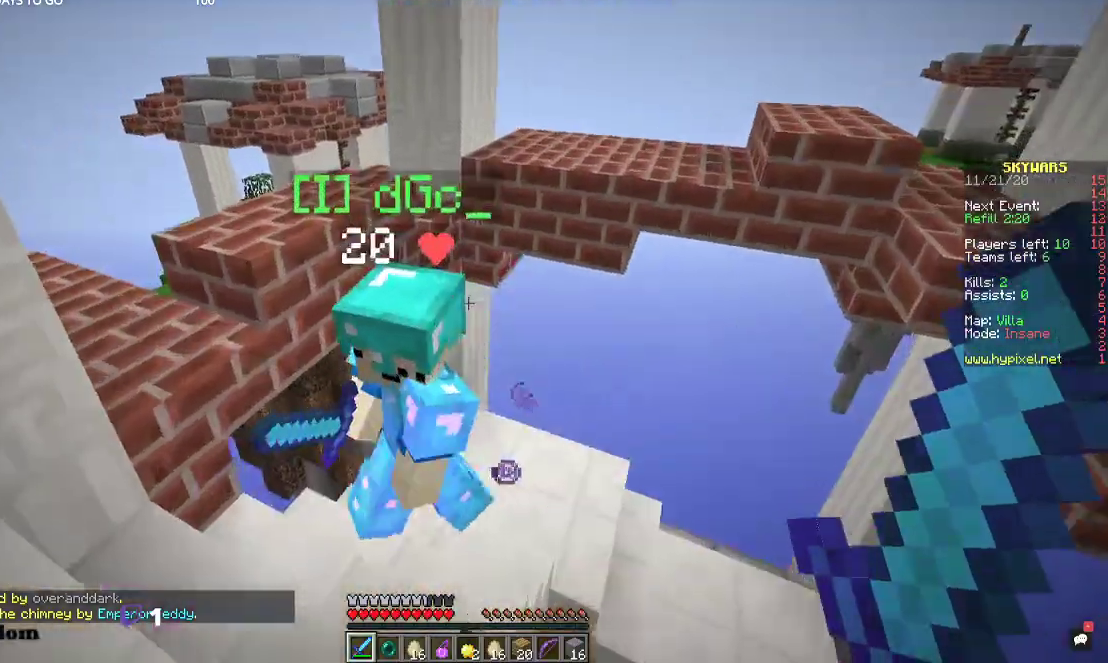
{"keys": ["space", "w"], "mouse": [], "events": [[234, "w", "down"], [434, "space", "down"]]}
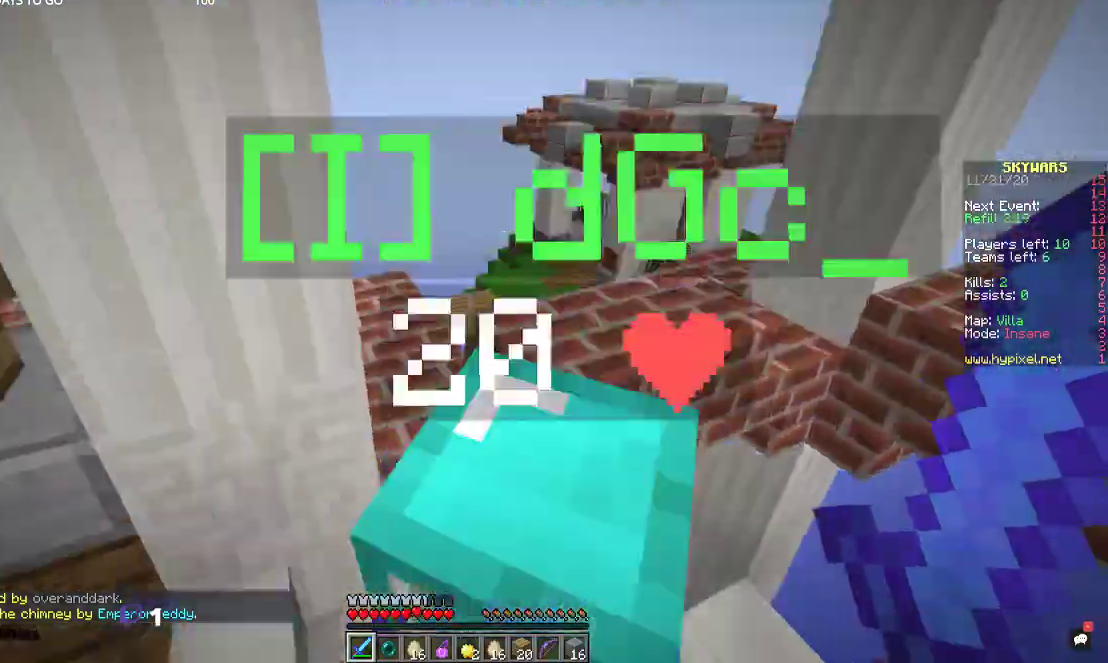
{"keys": ["w"], "mouse": [], "events": [[367, "space", "up"]]}
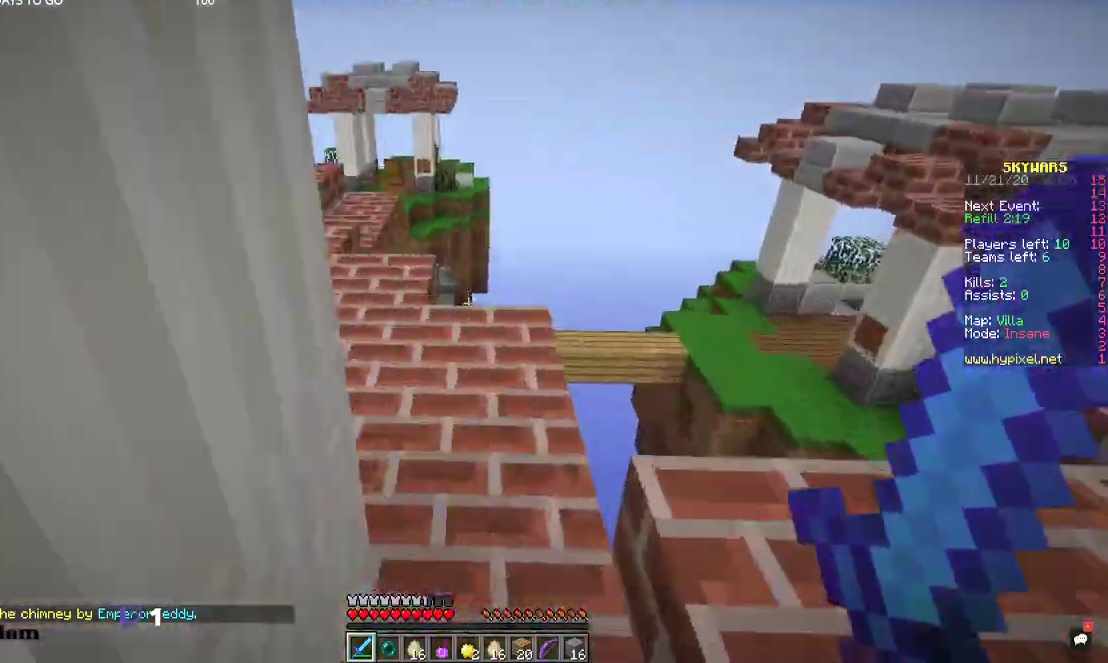
{"keys": ["w"], "mouse": [], "events": [[234, "w", "up"], [467, "w", "down"]]}
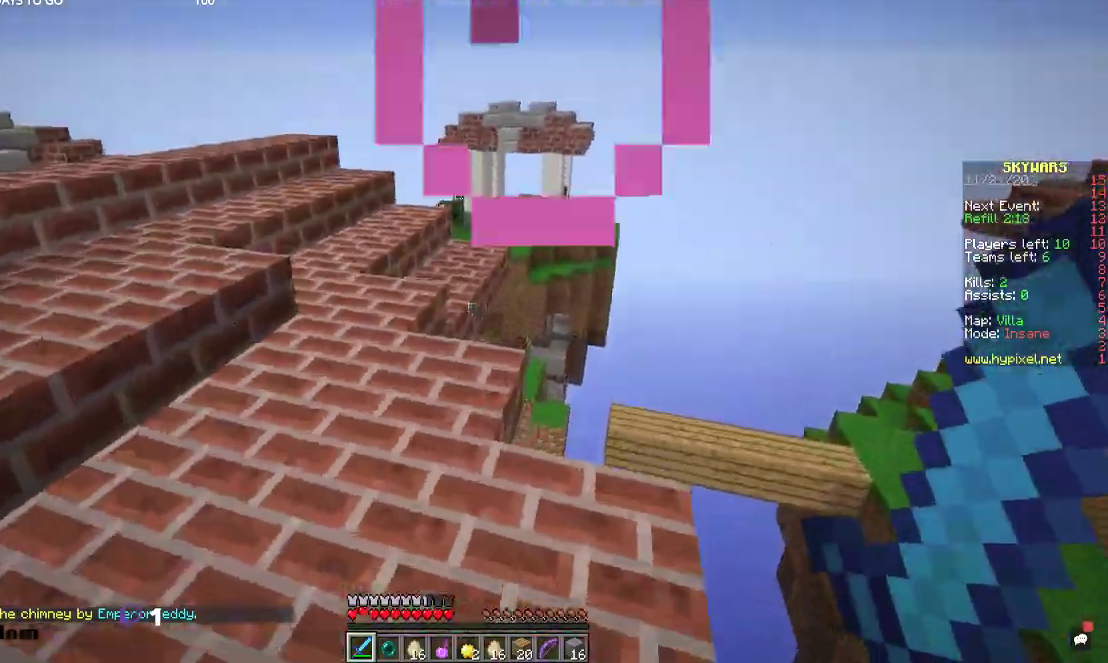
{"keys": ["a", "space", "w"], "mouse": [], "events": [[234, "a", "down"], [334, "mouse_left", "down"], [500, "mouse_left", "up"], [500, "space", "down"]]}
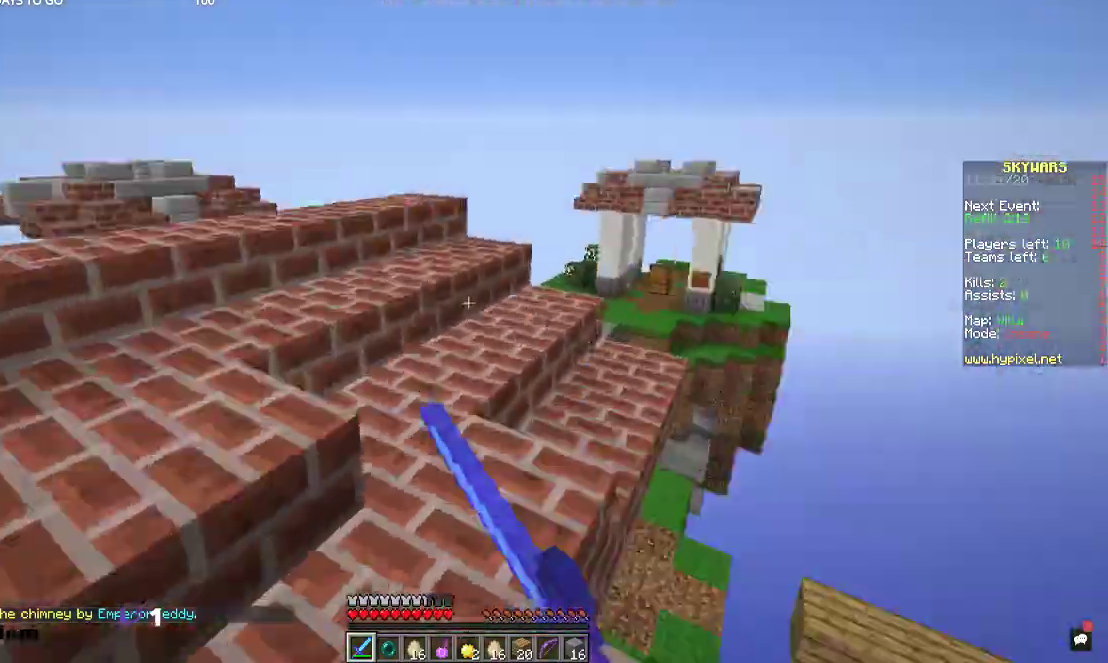
{"keys": [], "mouse": [], "events": [[167, "mouse_left", "down"], [200, "a", "up"], [200, "space", "up"], [334, "mouse_left", "up"], [500, "w", "up"]]}
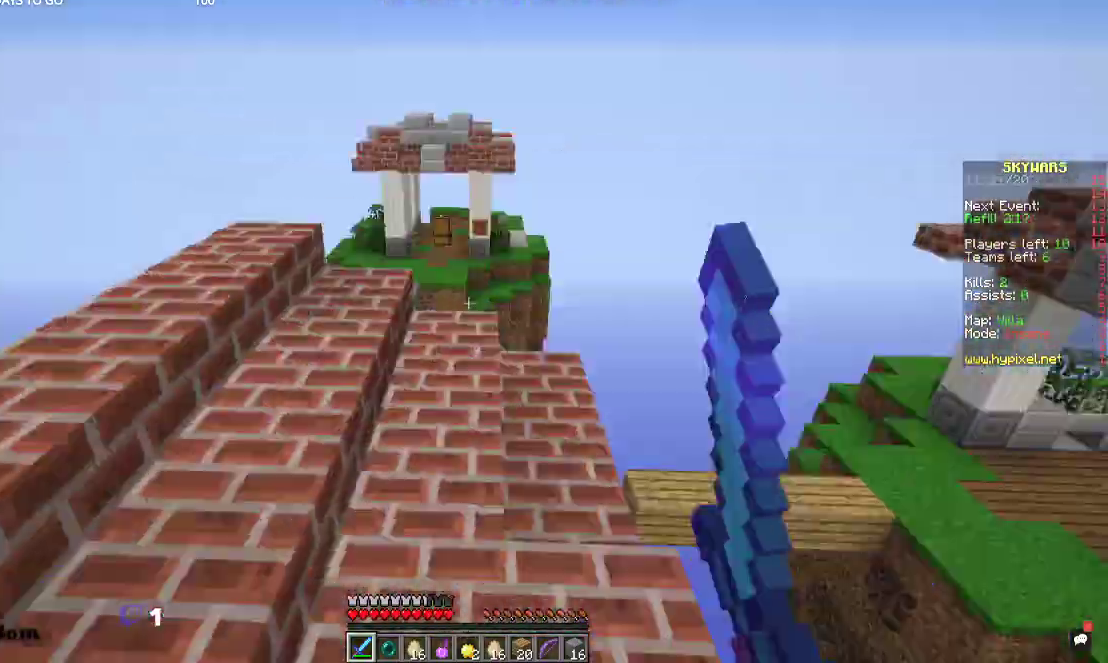
{"keys": ["w"], "mouse": [], "events": [[367, "w", "down"]]}
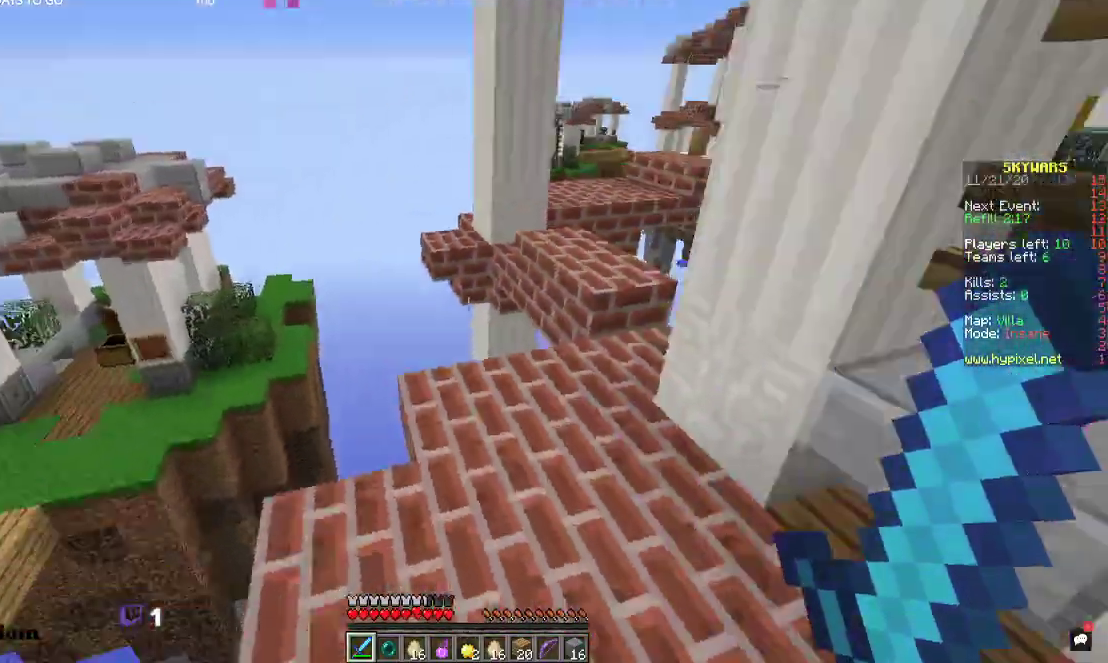
{"keys": ["a", "w"], "mouse": [], "events": [[500, "a", "down"]]}
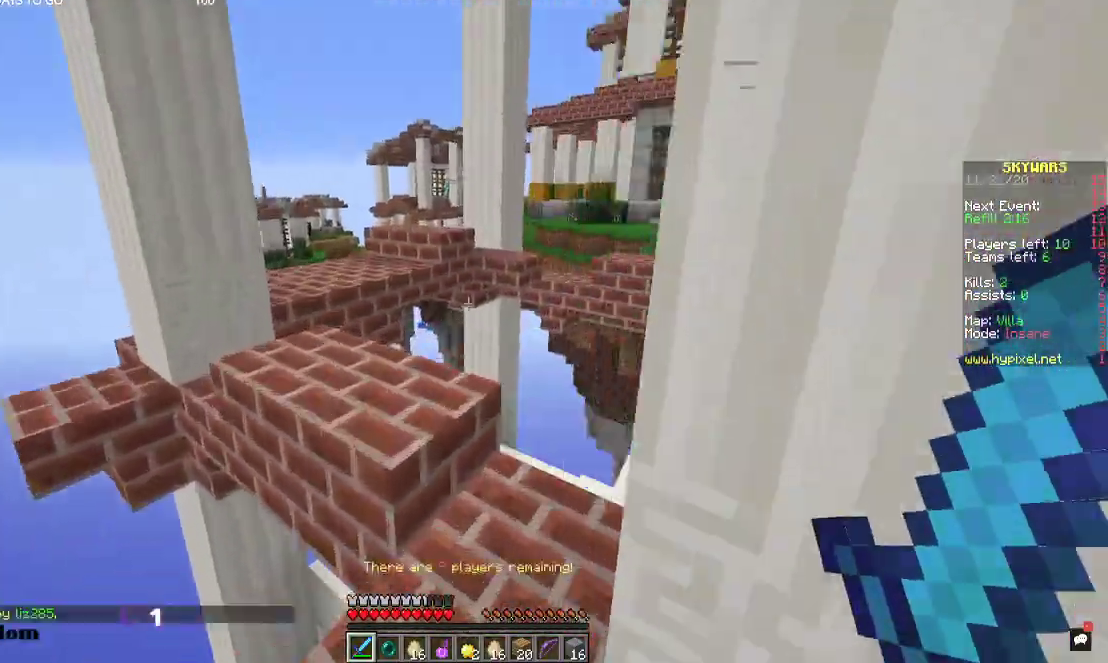
{"keys": ["w"], "mouse": [], "events": [[134, "a", "up"], [234, "w", "up"], [400, "w", "down"]]}
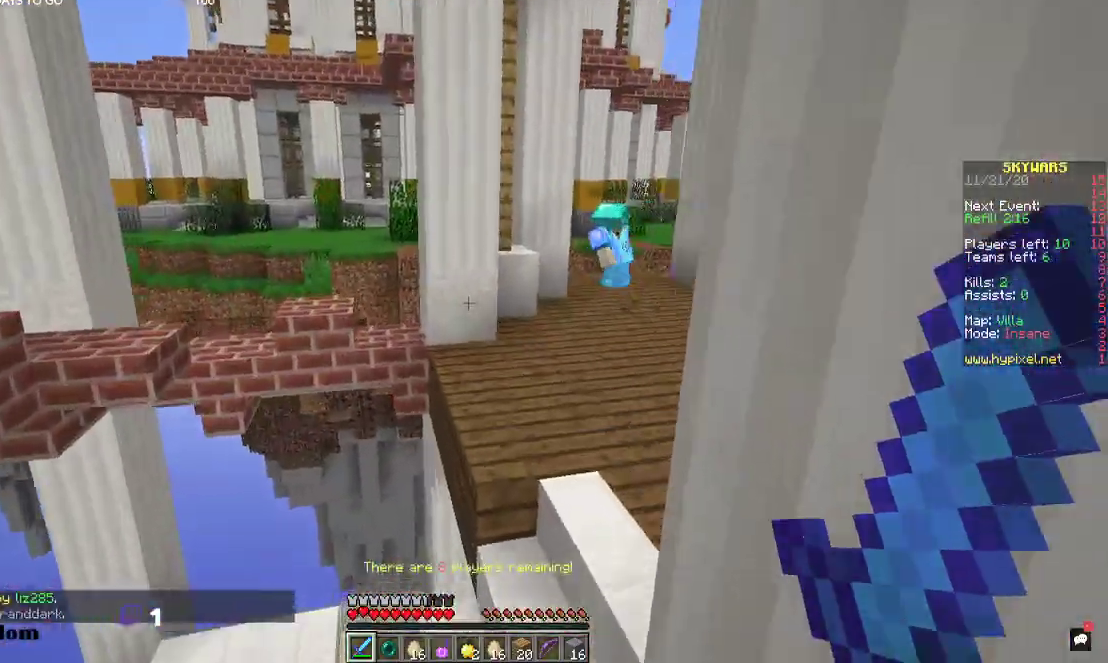
{"keys": ["d", "w"], "mouse": [], "events": [[500, "d", "down"]]}